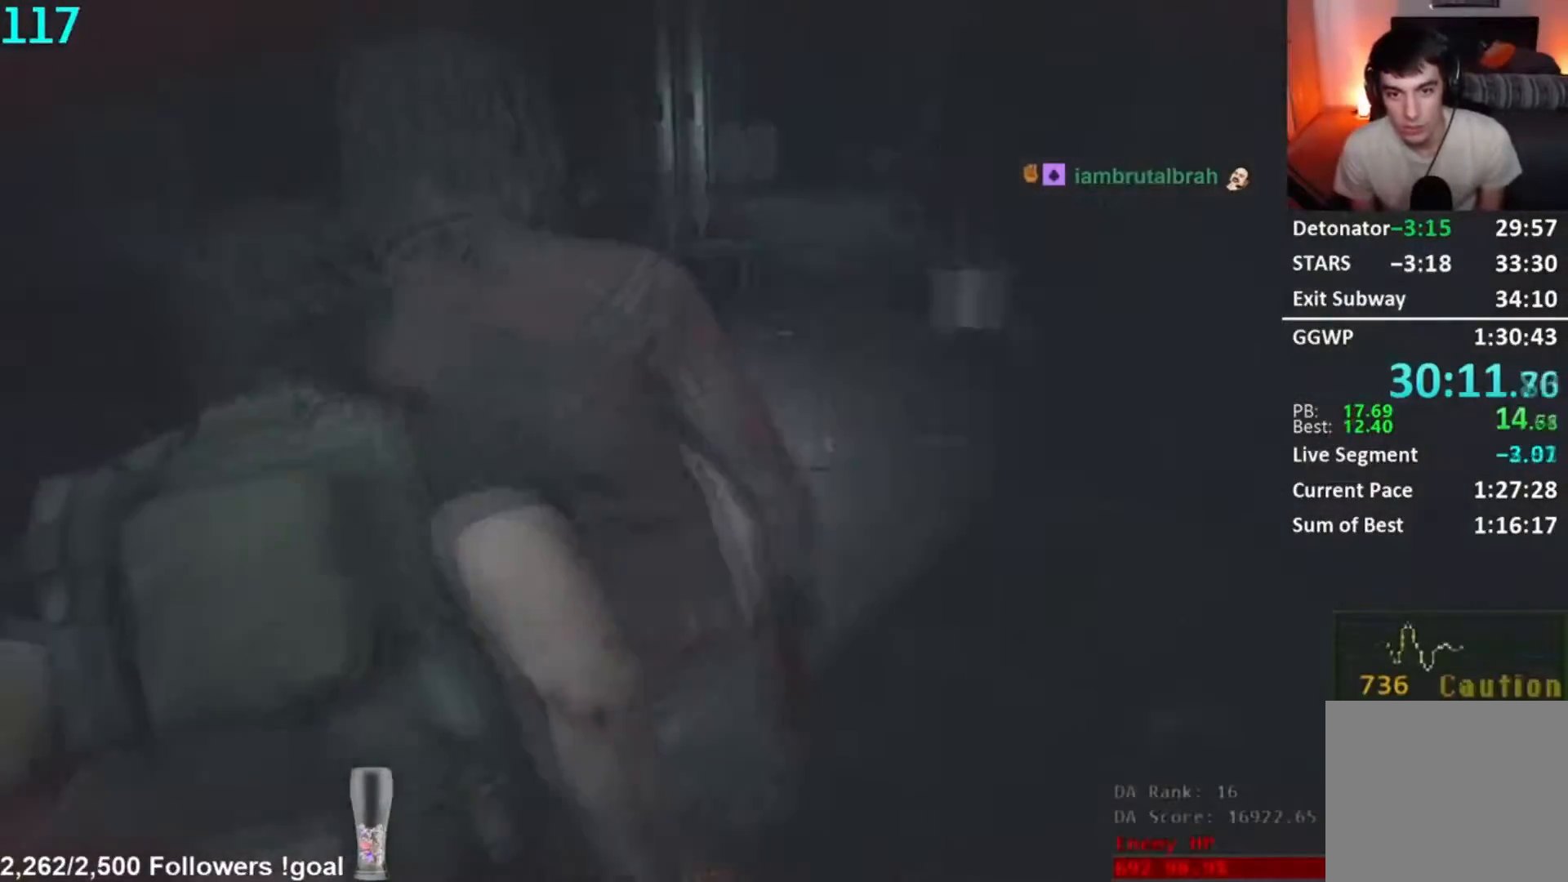
Gameplay with a controller (Xbox layout); each line is a JSON object with the inputs held at the frame after it. "events" lists button and stick changes between this image and that frame as [ms after this image, input, new state], when the widget could be followed in between. Not read: L3 R3.
{"buttons": [], "left_stick": "center", "right_stick": "down-left", "events": [[101, "right_stick", "center"], [418, "right_stick", "down-left"]]}
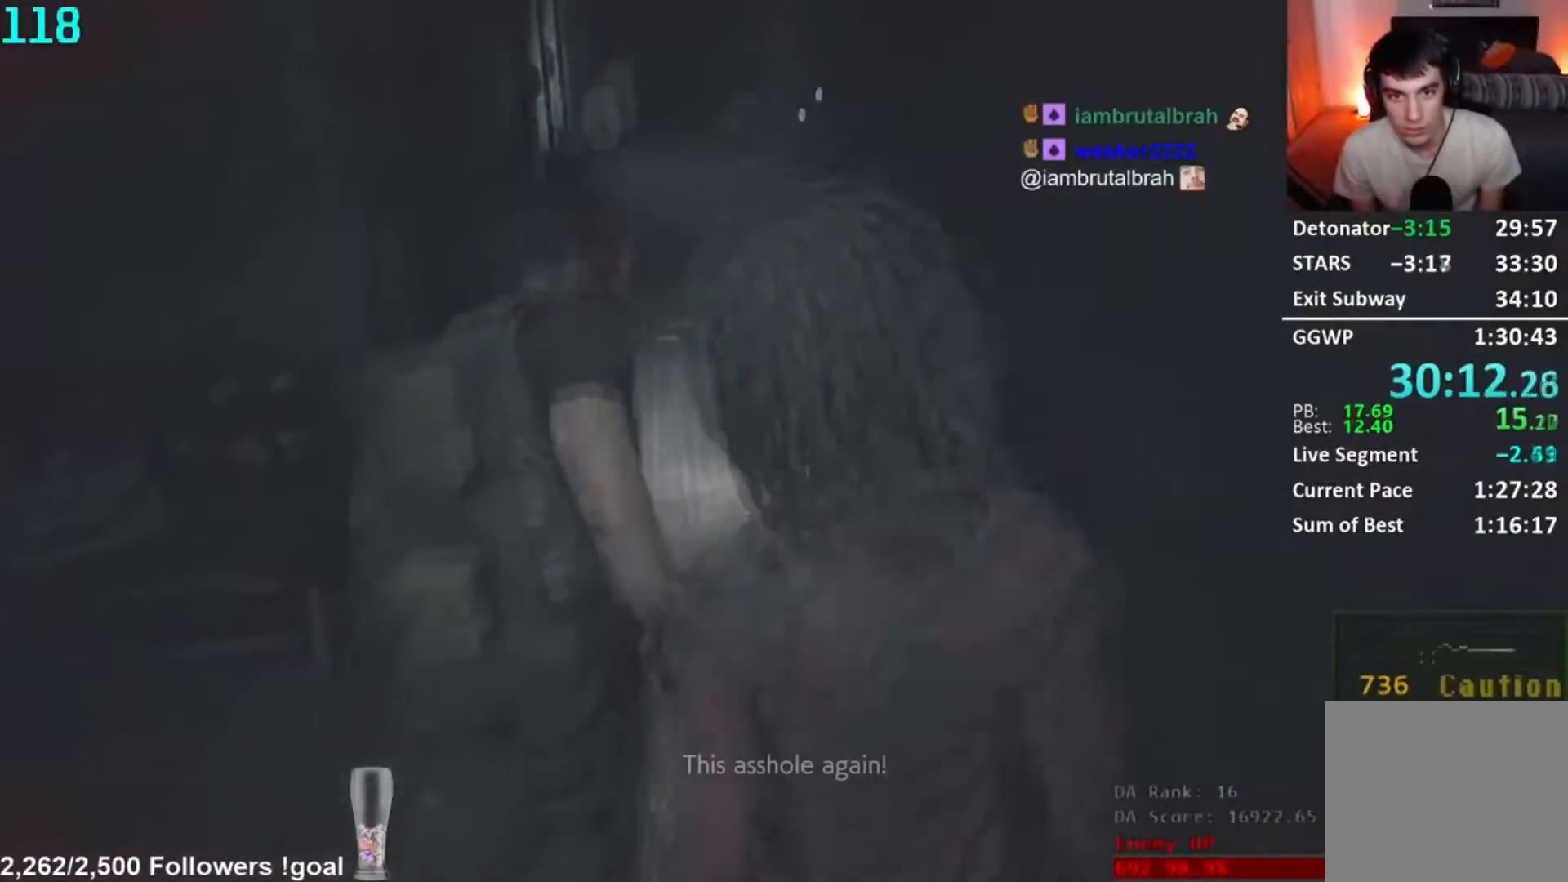
{"buttons": [], "left_stick": "center", "right_stick": "center", "events": [[284, "right_stick", "center"]]}
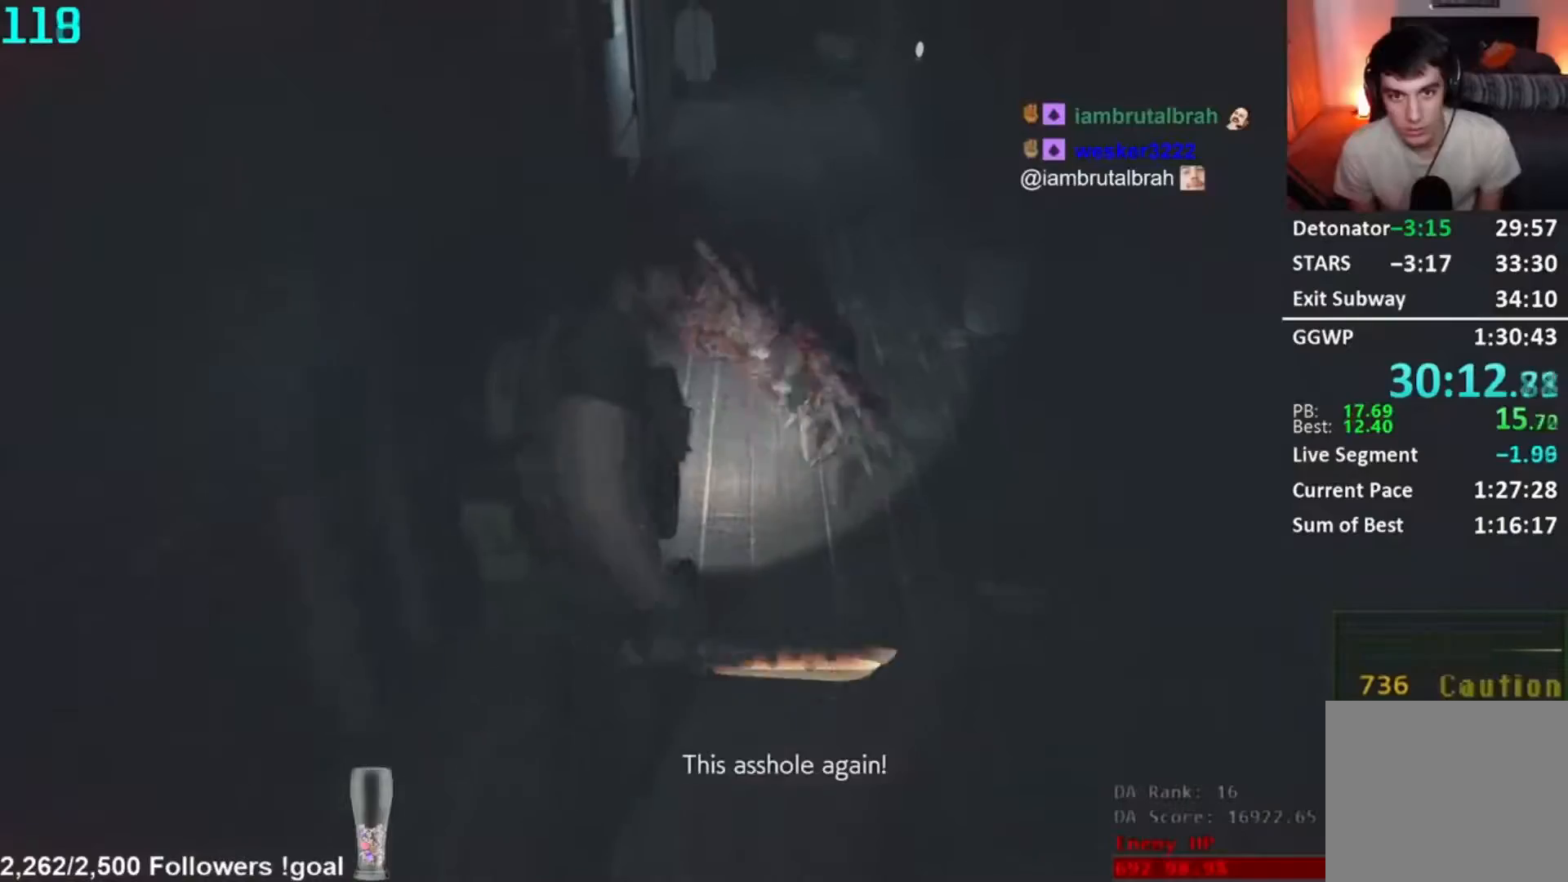
{"buttons": [], "left_stick": "center", "right_stick": "down-left", "events": [[167, "right_stick", "down-left"]]}
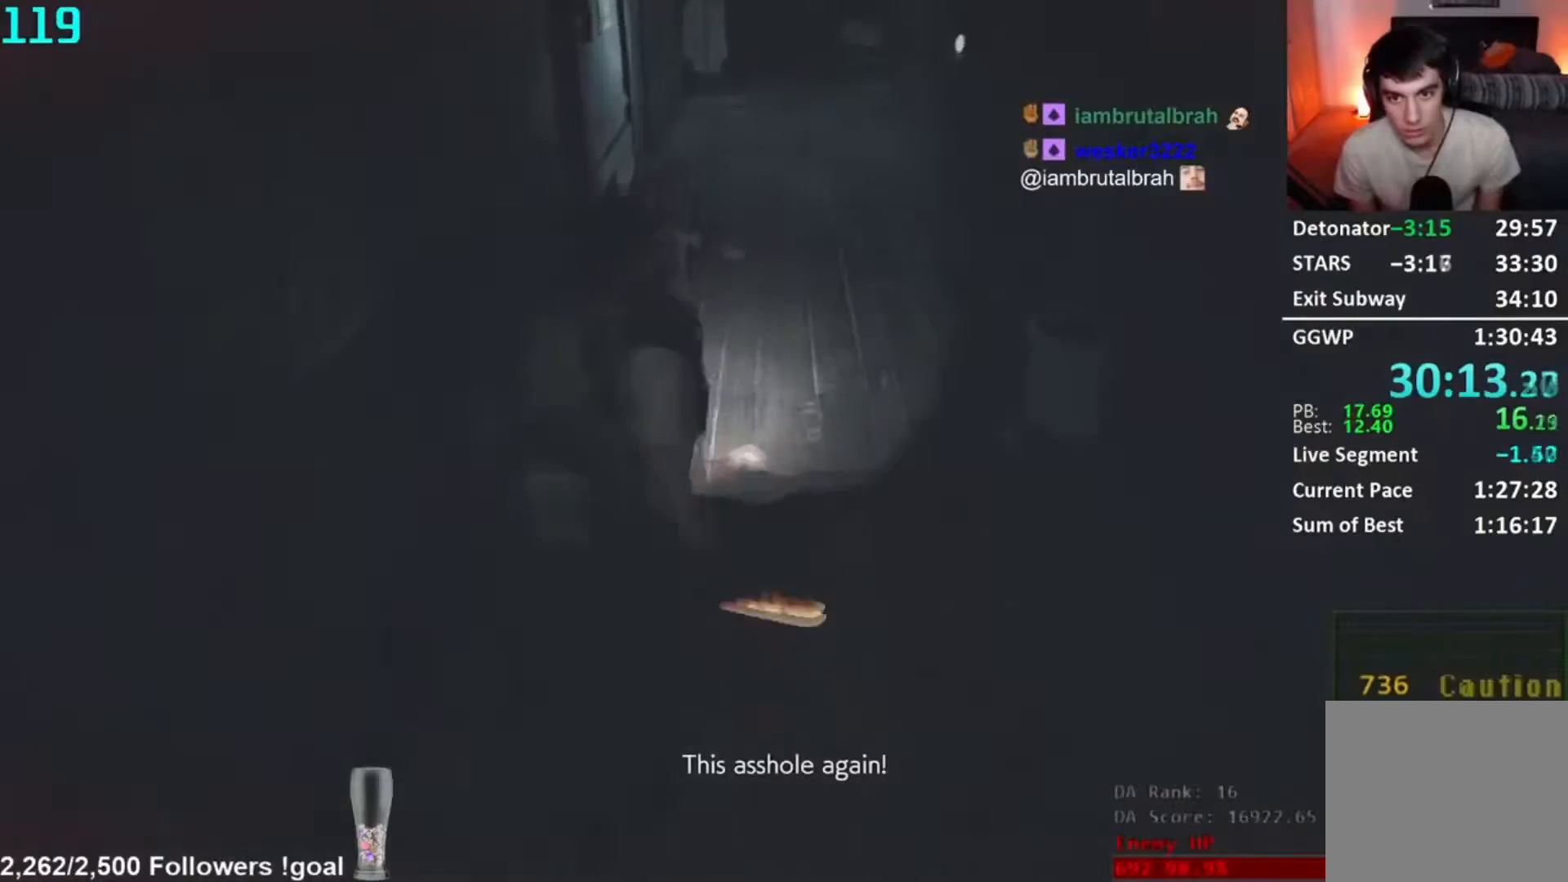
{"buttons": [], "left_stick": "center", "right_stick": "center", "events": [[17, "right_stick", "down"], [317, "right_stick", "center"]]}
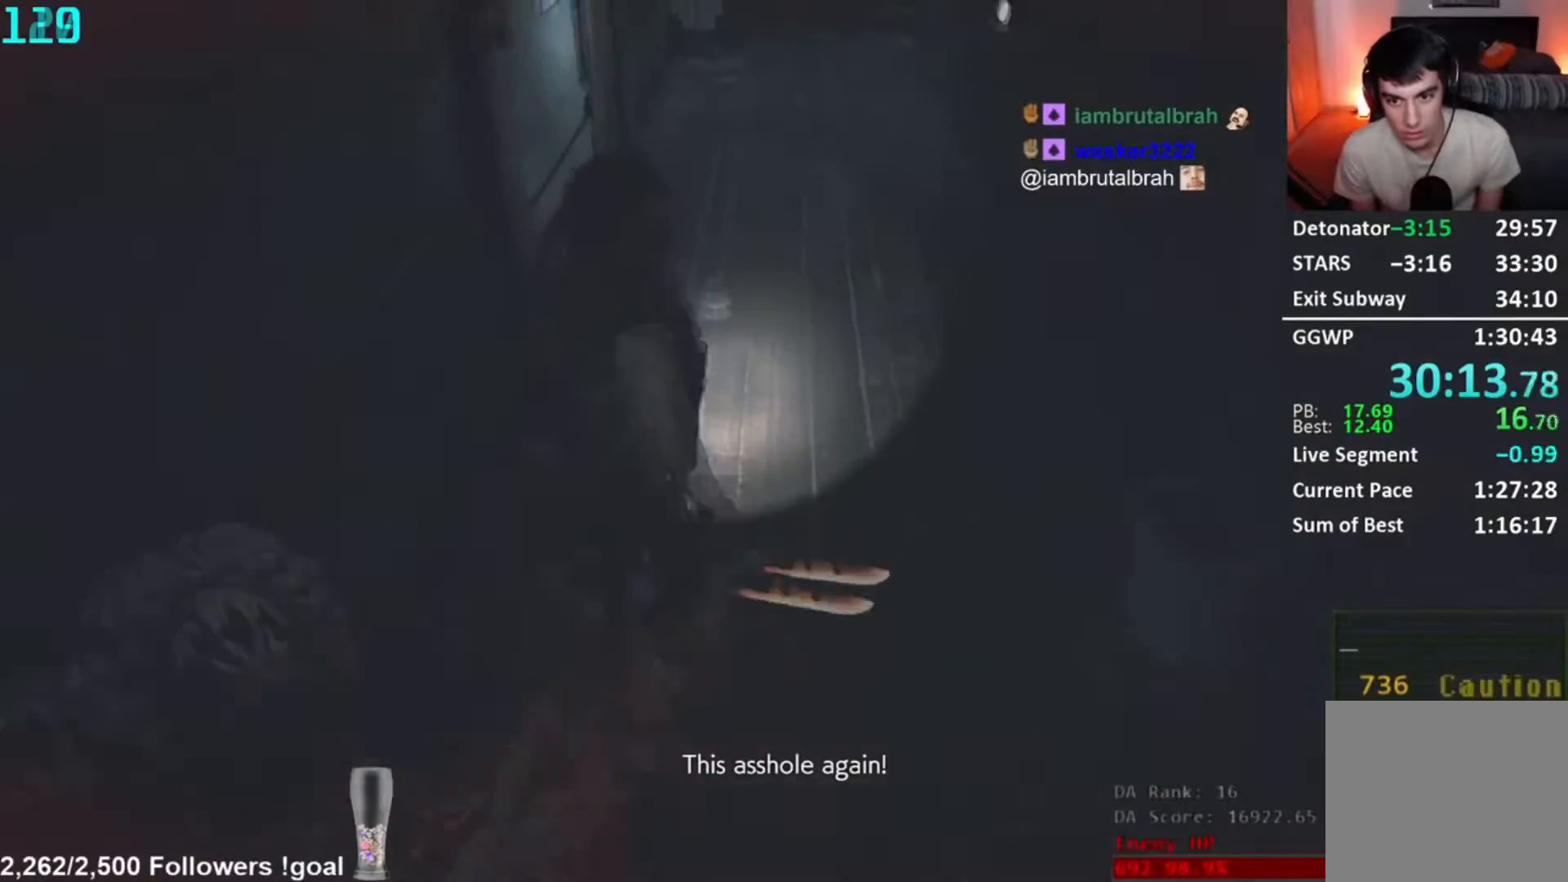
{"buttons": [], "left_stick": "center", "right_stick": "center", "events": [[101, "right_stick", "up"], [284, "right_stick", "center"]]}
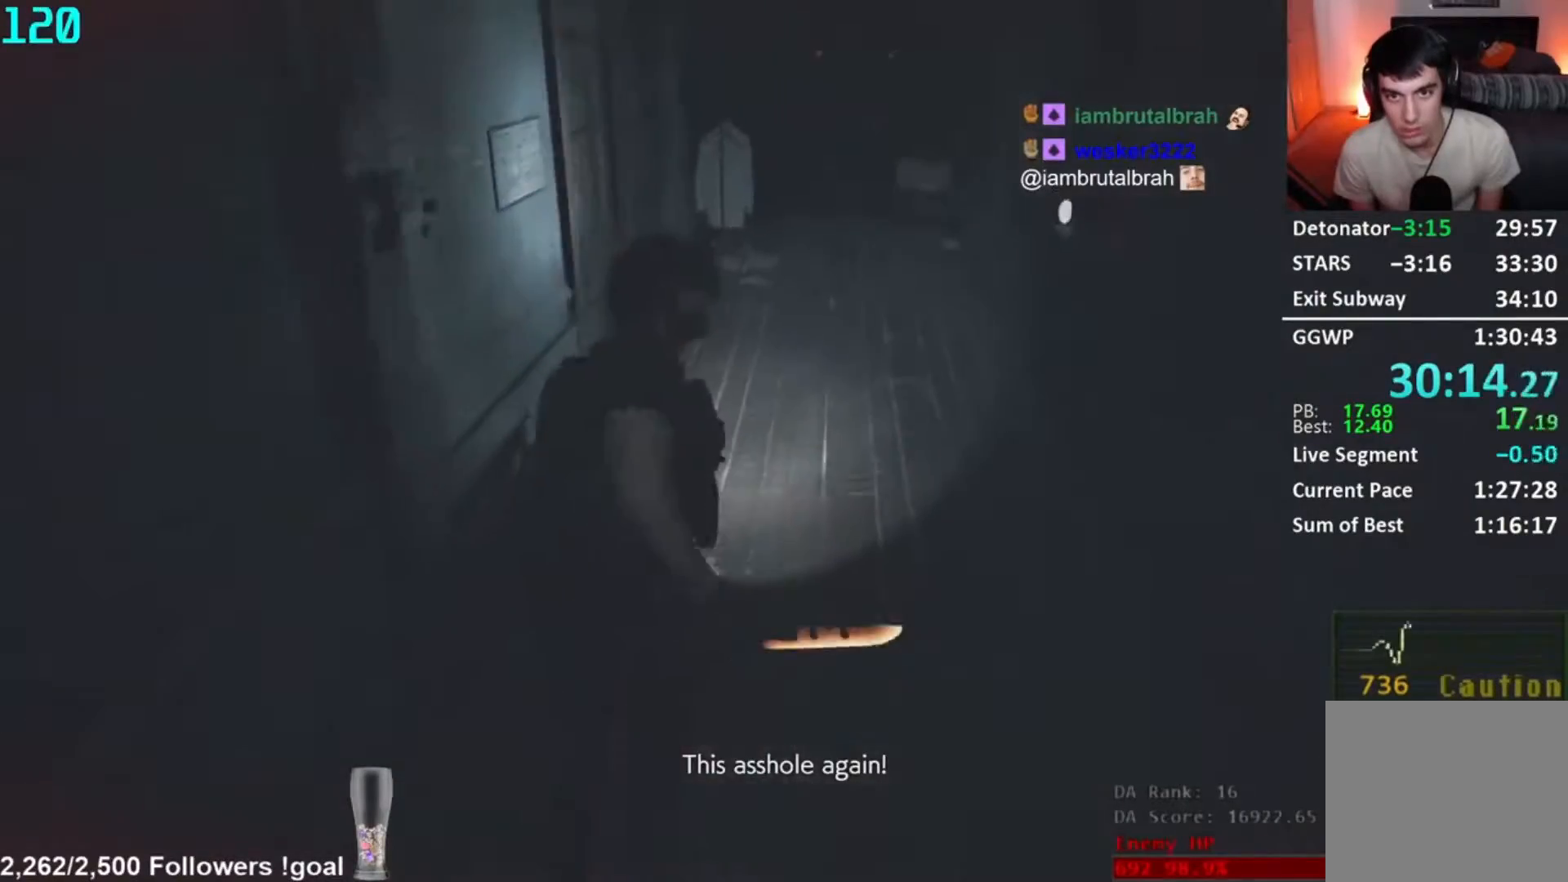
{"buttons": [], "left_stick": "center", "right_stick": "left", "events": [[50, "right_stick", "left"]]}